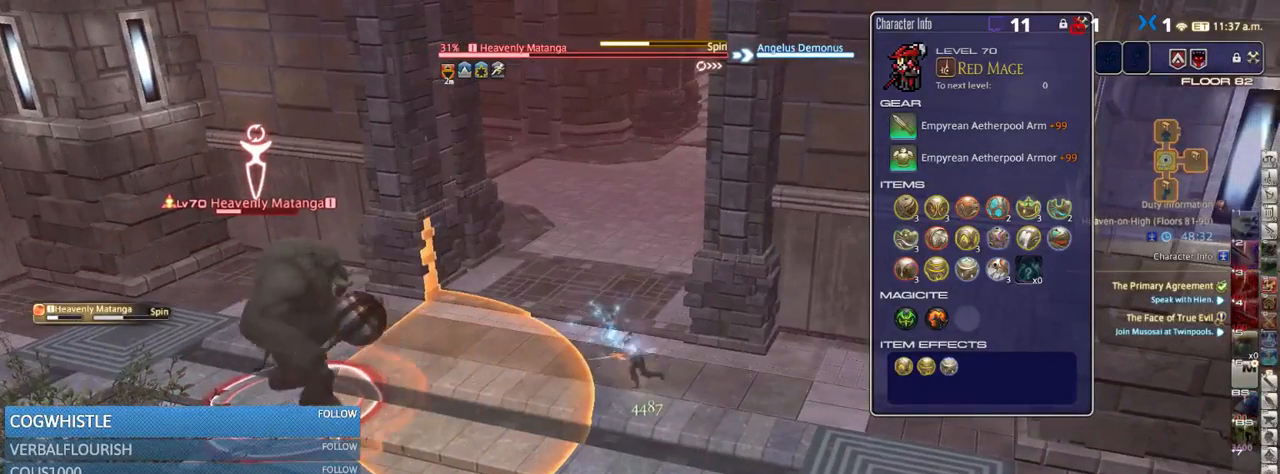
Gameplay with keyboard; each line is a JSON object with the keys held at the frame after it. "events" lists presses ("down") and releases ("up") of ".", "/", "0", "1", "2", "3", "4", "5", "6", "7", "8", "9", "a", "alt_l", "alt_r", "b", "backslash", "backspace", "c", "caps_lock", "comma", "ctrl_l", "ctrl_r", "d", "down", "e", "equals", "escape", "f", "f1", "f10", "f11", "f12", "f2", "f3", "f4", "f5", "f6", "f7", "f8", "f9", "g", "h", "i", "j", "k", "l", "lbracket", "left", "m", "minus", "n", "o", "p", "q", "quote", "r", "rbracket", "return", "right", "s", "semicolon", "shift_l", "shift_r", "space", "super_l", "super_r", "t", "tab", "tilde", "u", "up", "v", "w", "x", "y" and "z" between this image and that frame as [ms after this image, input, new state], when the widget could be followed in between. No other keys are recorded. Mouse input is not recorded.
{"keys": [], "events": [[34, "2", "up"], [117, "2", "down"], [200, "2", "up"]]}
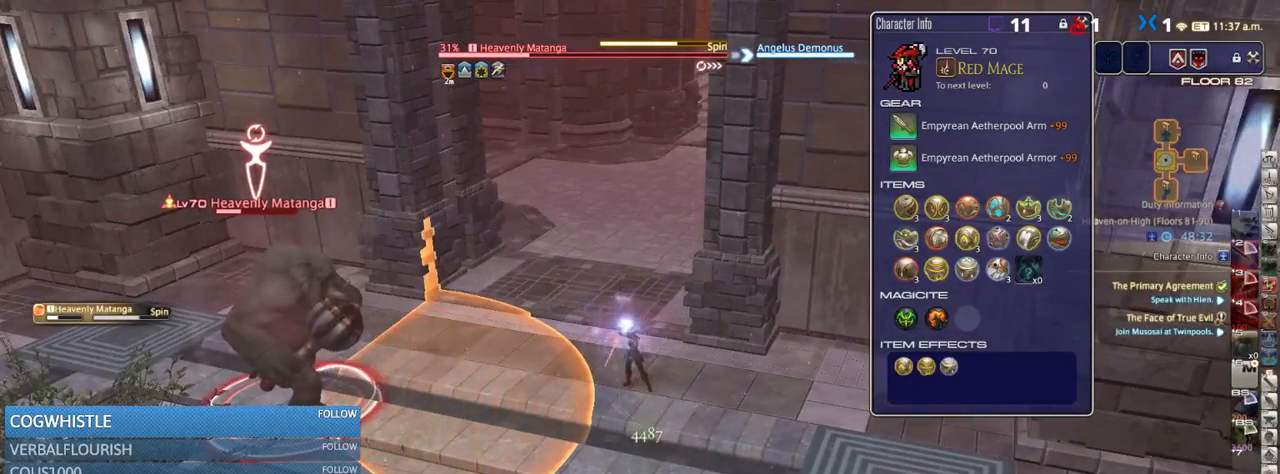
{"keys": ["rbracket"], "events": [[417, "rbracket", "down"]]}
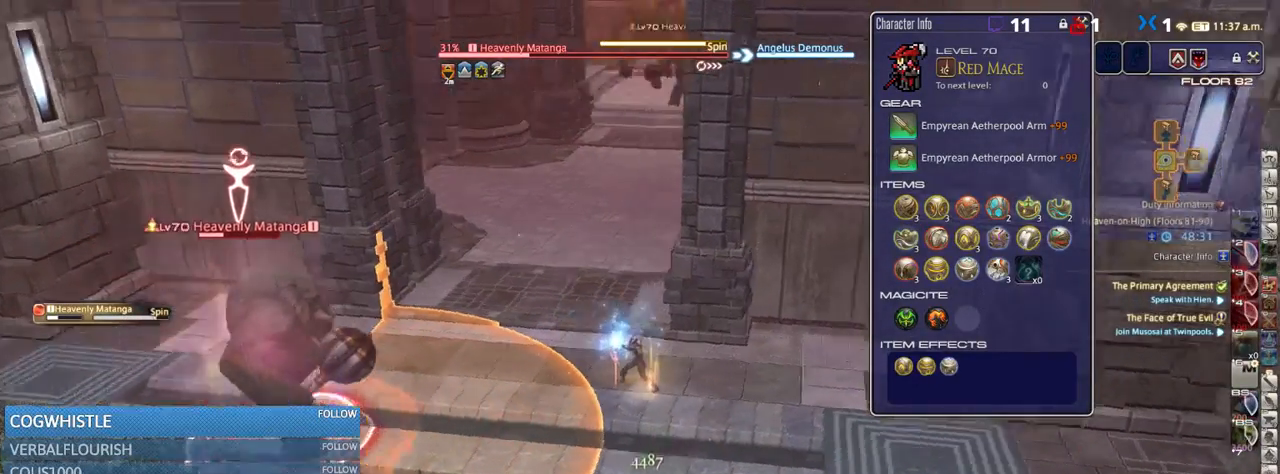
{"keys": ["rbracket"], "events": [[200, "rbracket", "up"], [450, "rbracket", "down"]]}
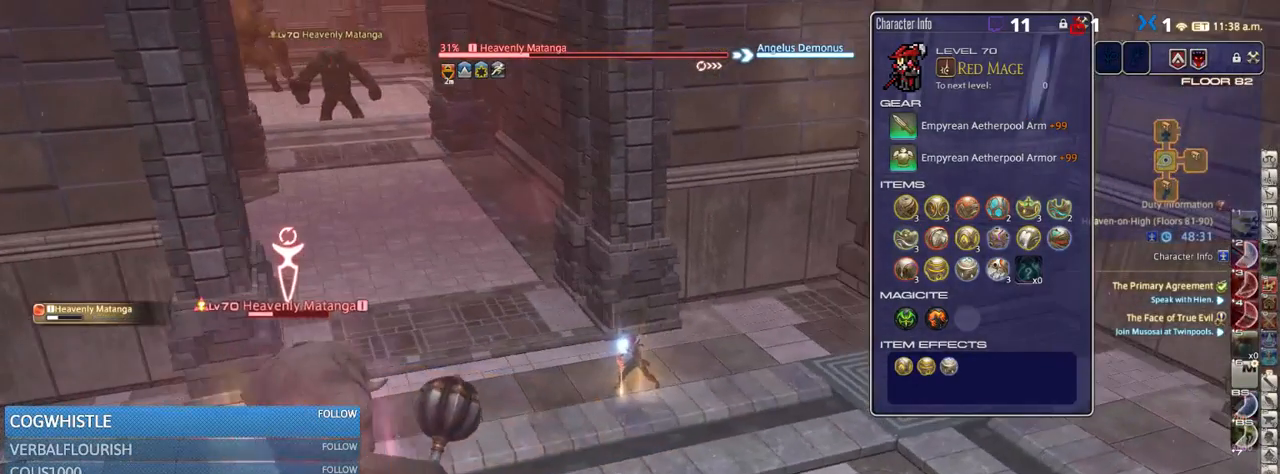
{"keys": ["d", "p"], "events": [[17, "rbracket", "up"], [300, "p", "down"], [350, "d", "down"], [367, "p", "up"], [450, "p", "down"]]}
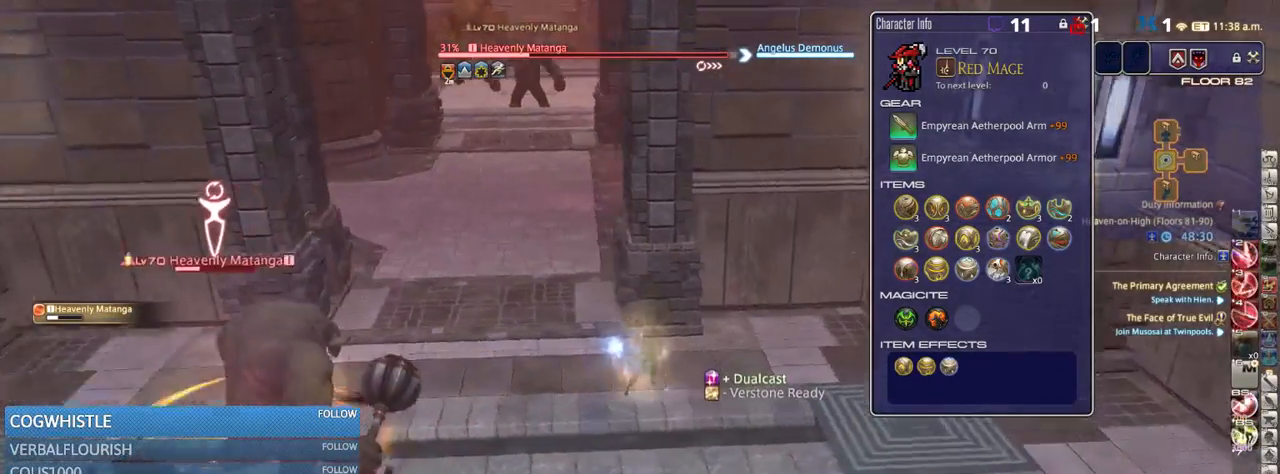
{"keys": ["d", "s"], "events": [[34, "p", "up"], [184, "s", "down"], [300, "1", "down"], [367, "1", "up"], [400, "1", "down"], [484, "1", "up"]]}
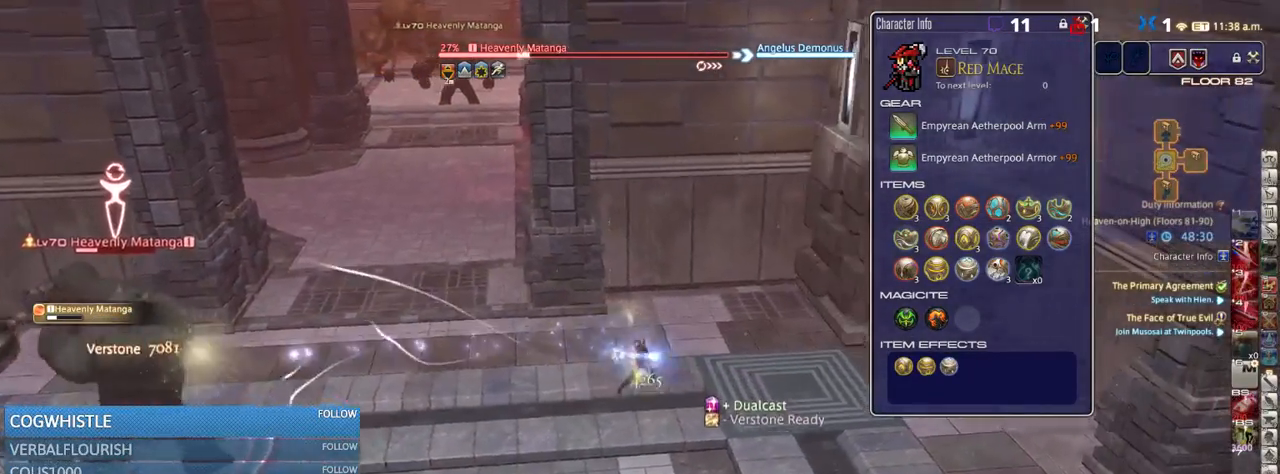
{"keys": ["d", "return", "s"], "events": [[67, "1", "down"], [150, "1", "up"], [184, "1", "down"], [184, "space", "down"], [267, "1", "up"], [317, "space", "up"], [350, "1", "down"], [434, "1", "up"], [484, "return", "down"]]}